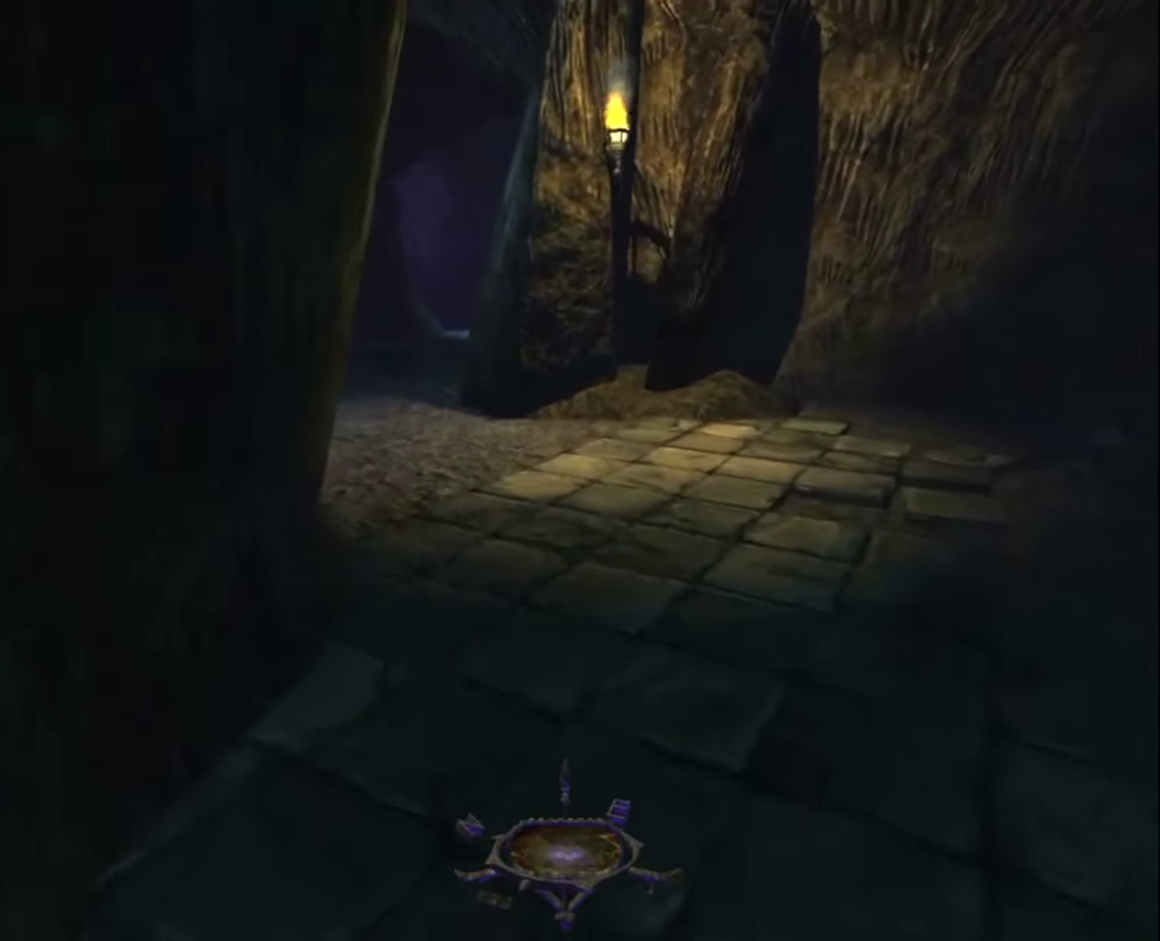
Gameplay with keyboard and mouse; each line is a JSON object with the keys and mouse buttons held at the frame after it. "events" lists presses ("down") and releases ("up") of "1", "2", "3", "4", "5", "a", "alt", "c", "ctrl", "d", "e", "escape", "f", "f5", "f6", "f9", "q", "r", "s", "shift", "space", "tab", "v", "w", "x", "z", "mouse_left" and "mouse_right" between this image and that frame as [ms after this image, input, new state], when the widget could be followed in between. "mouse_left", "mouse_right" = the "left", "right" buttons of the "mouse" list. No other keys are recorded. "mouse_move" is the direction in which the mouse moves at that frame (one of eight, or "still"), when it could be read.
{"keys": ["z"], "mouse": [], "mouse_move": "still", "events": []}
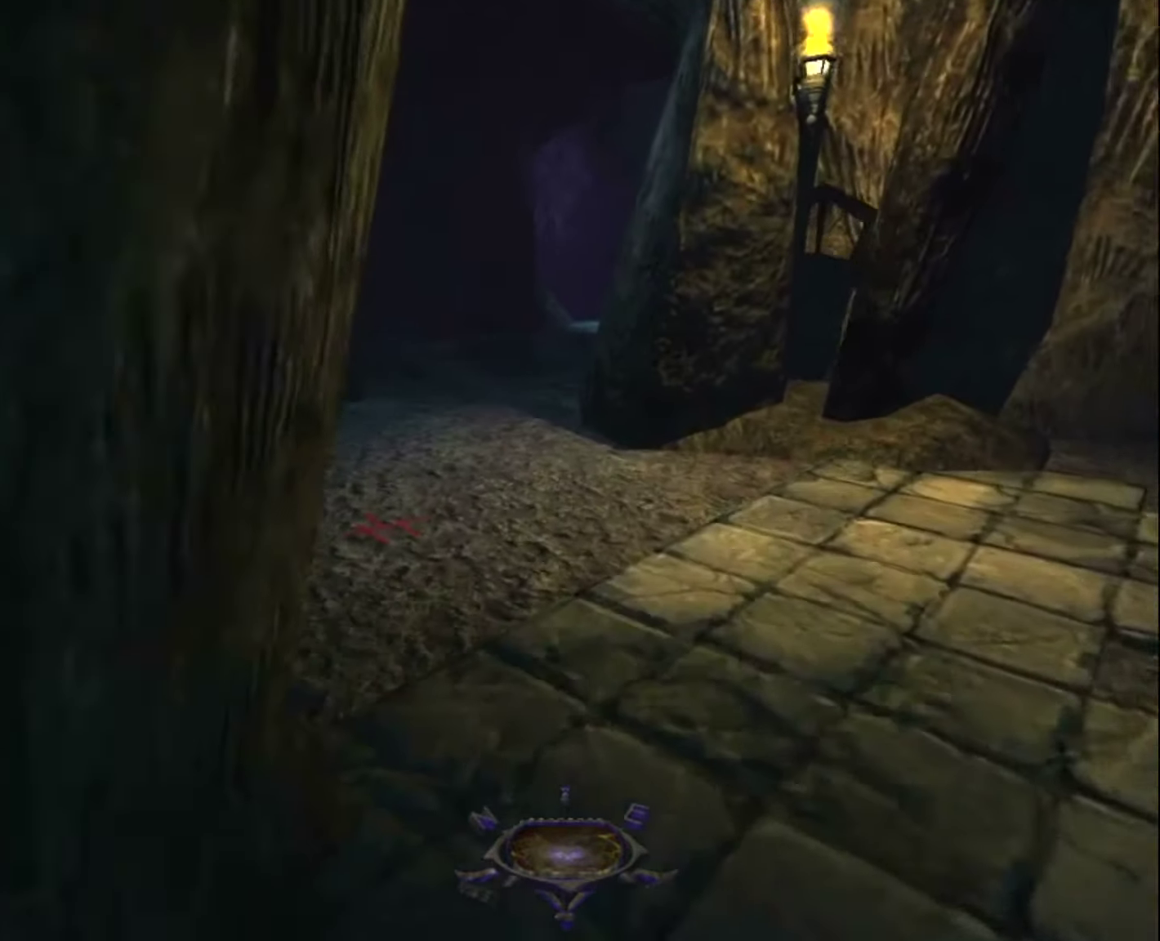
{"keys": ["z"], "mouse": [], "mouse_move": "still", "events": []}
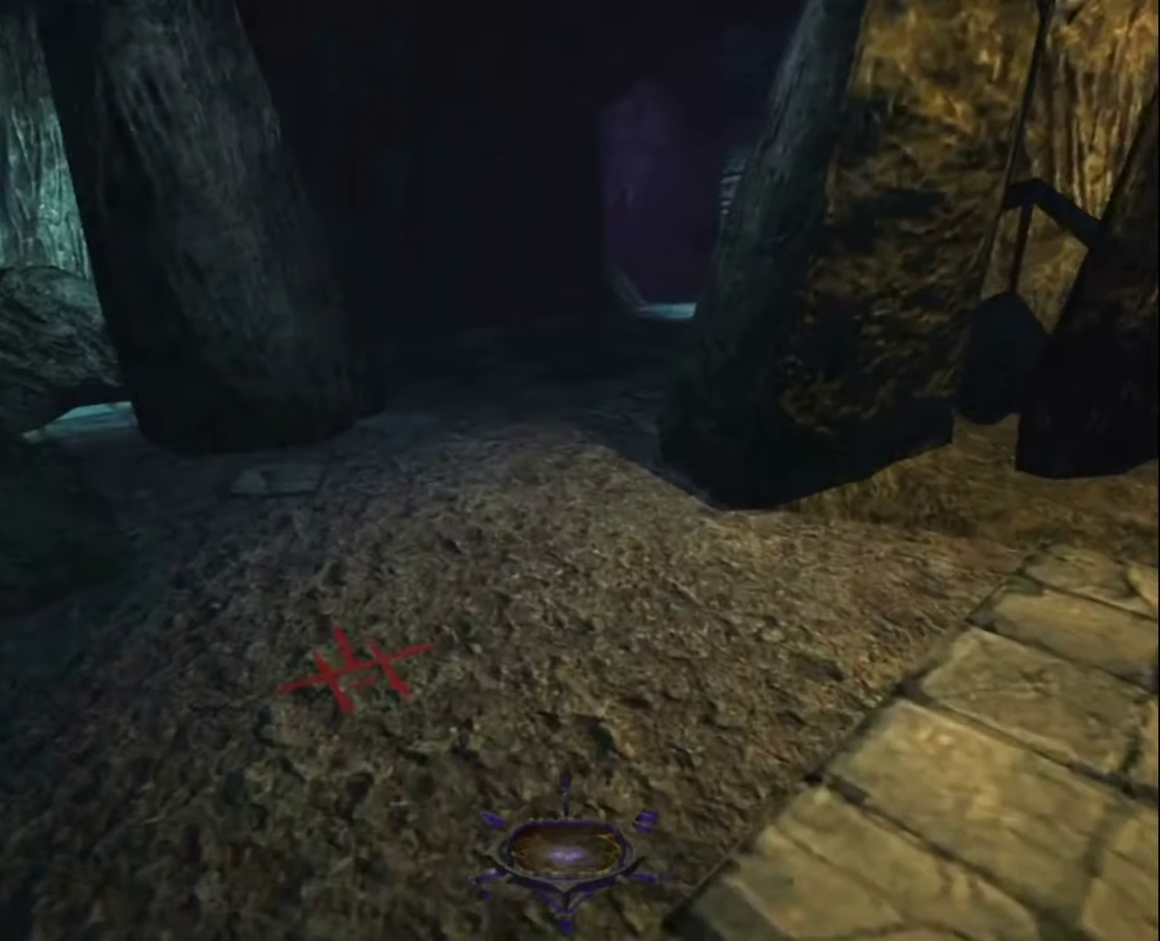
{"keys": ["z"], "mouse": [], "mouse_move": "still", "events": []}
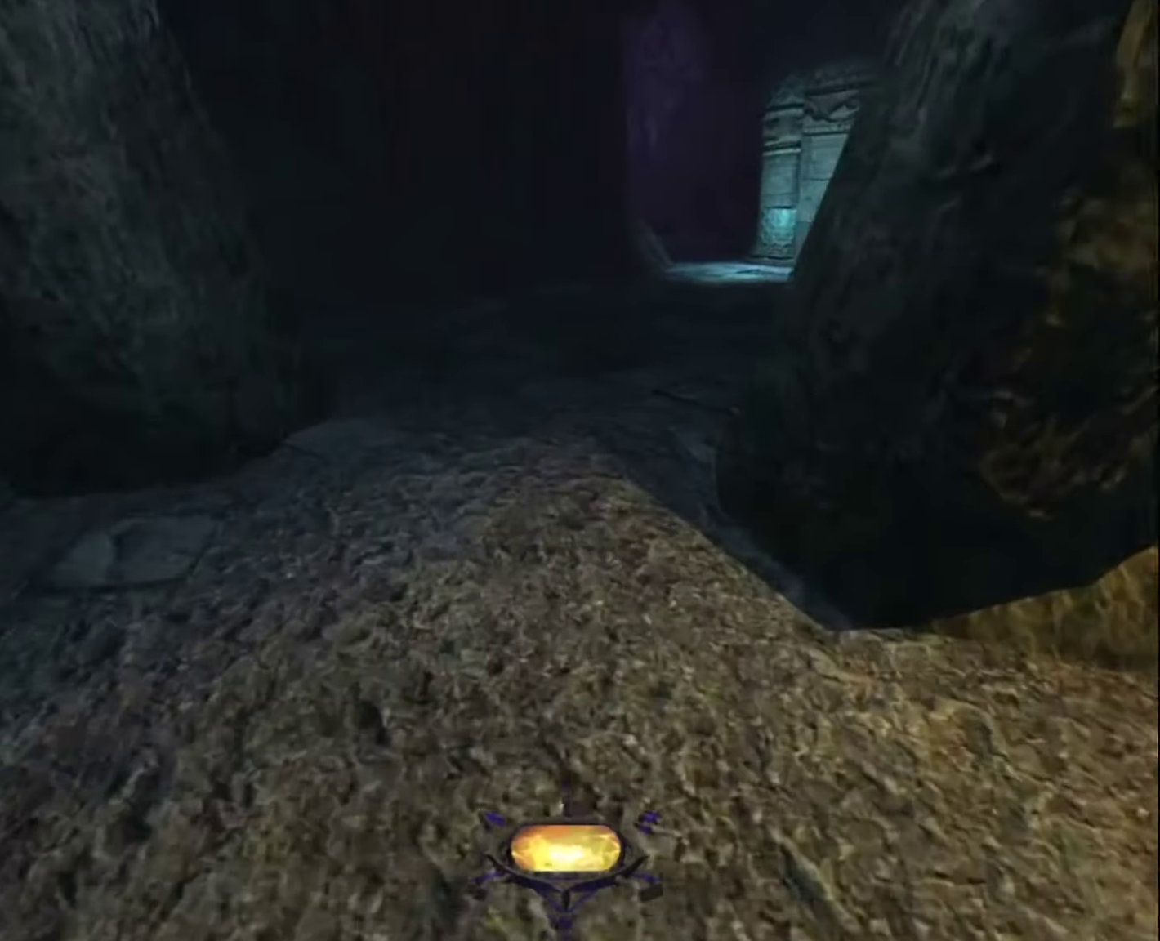
{"keys": ["z"], "mouse": [], "mouse_move": "still", "events": []}
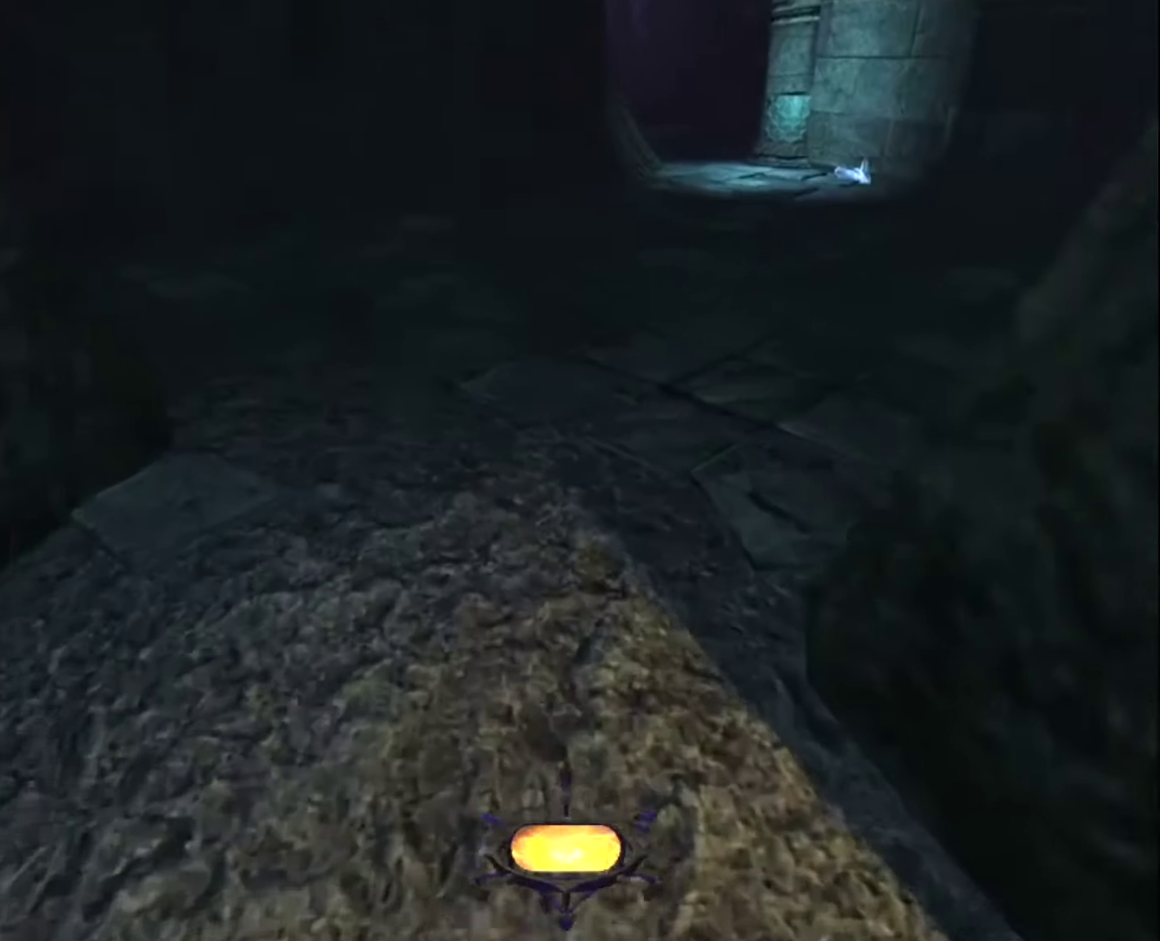
{"keys": ["z"], "mouse": [], "mouse_move": "up", "events": []}
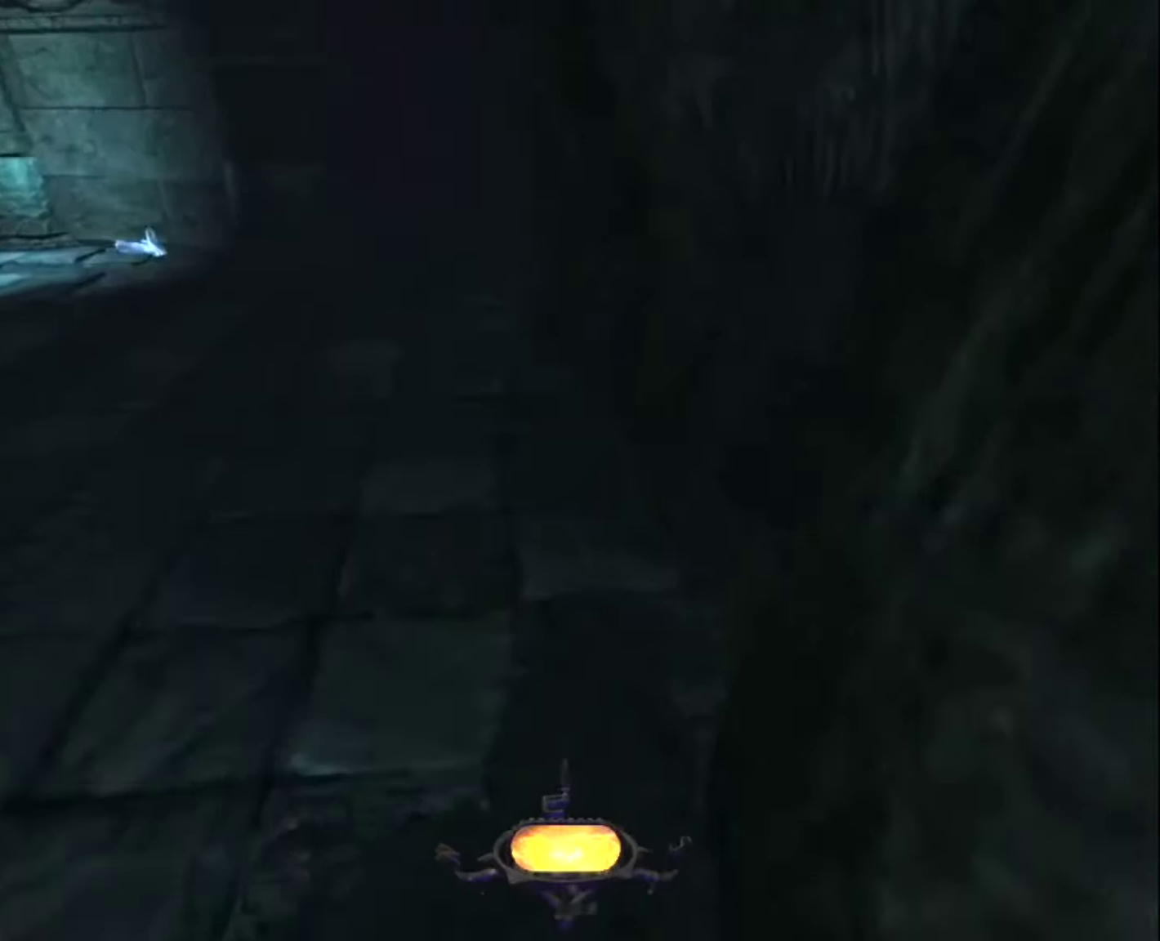
{"keys": ["z"], "mouse": [], "mouse_move": "left", "events": []}
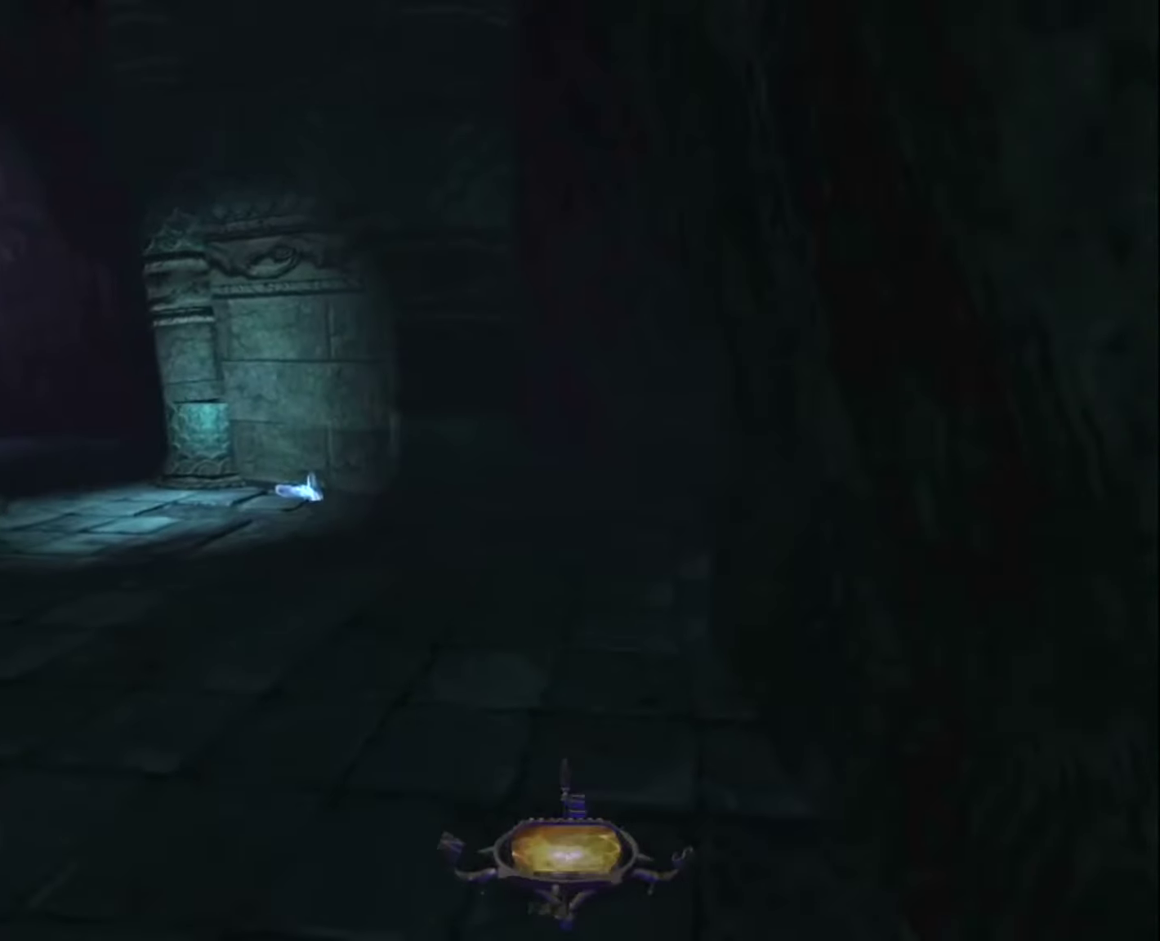
{"keys": ["z"], "mouse": [], "mouse_move": "left", "events": []}
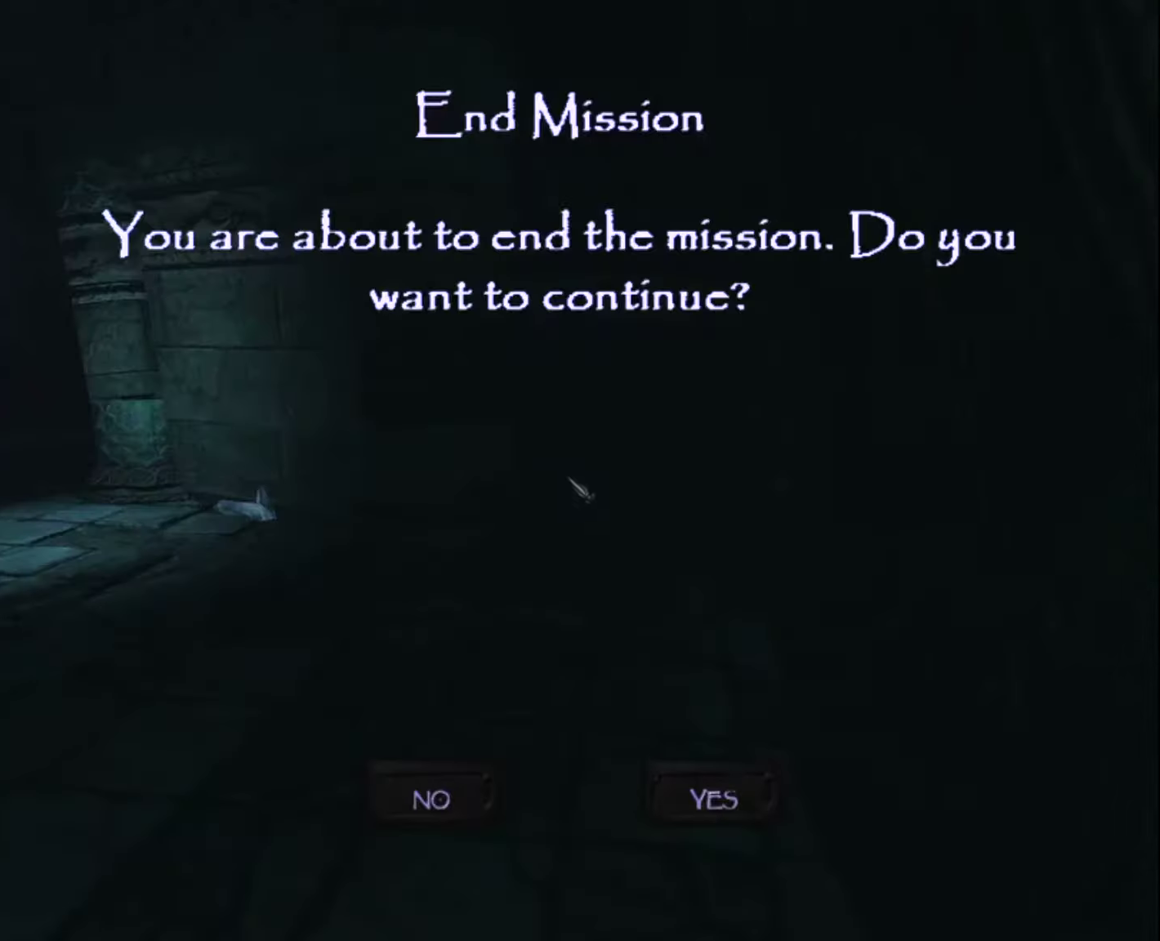
{"keys": [], "mouse": [], "mouse_move": "still", "events": [[233, "z", "up"], [283, "mouse_left", "down"], [417, "mouse_left", "up"]]}
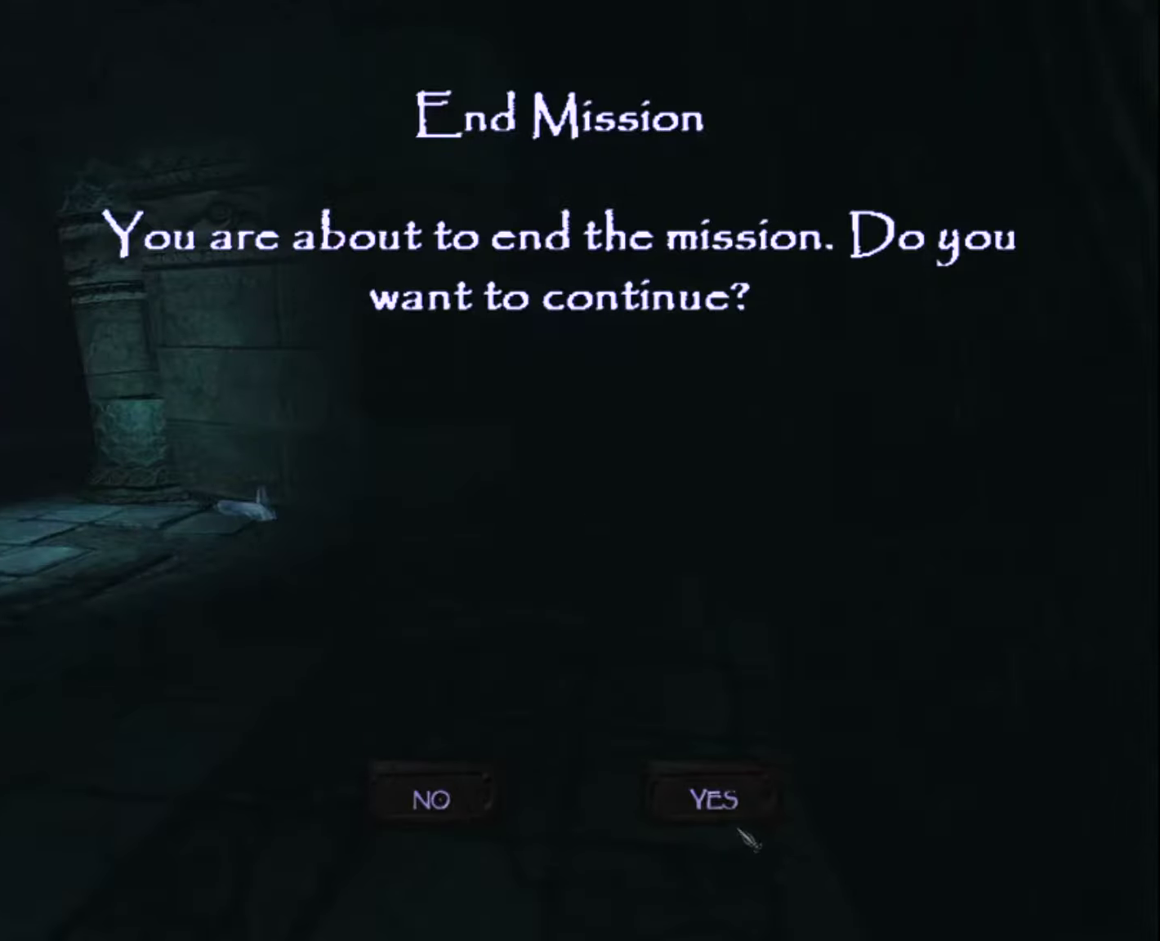
{"keys": [], "mouse": [], "mouse_move": "still", "events": [[100, "mouse_left", "down"], [200, "mouse_left", "up"]]}
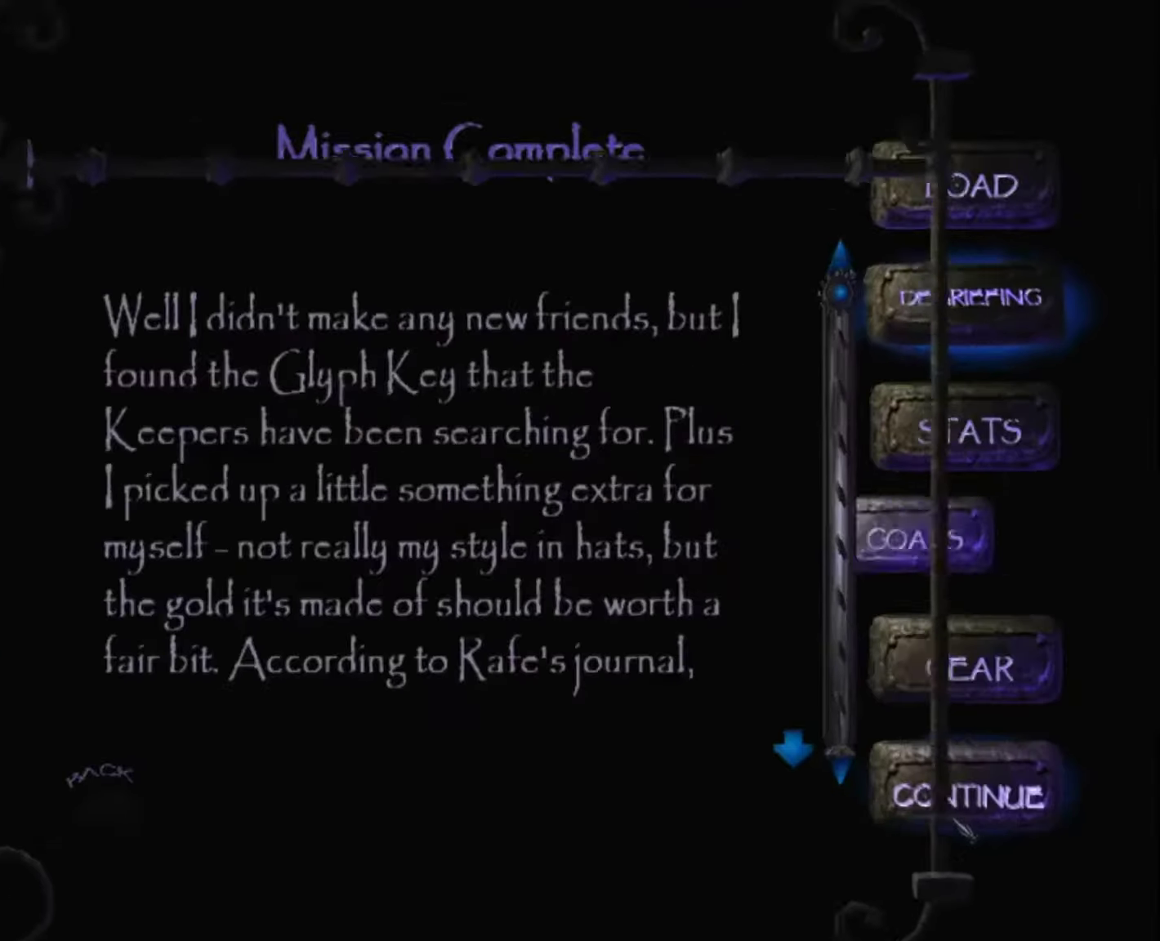
{"keys": [], "mouse": [], "mouse_move": "still", "events": [[67, "mouse_left", "down"], [167, "mouse_left", "up"]]}
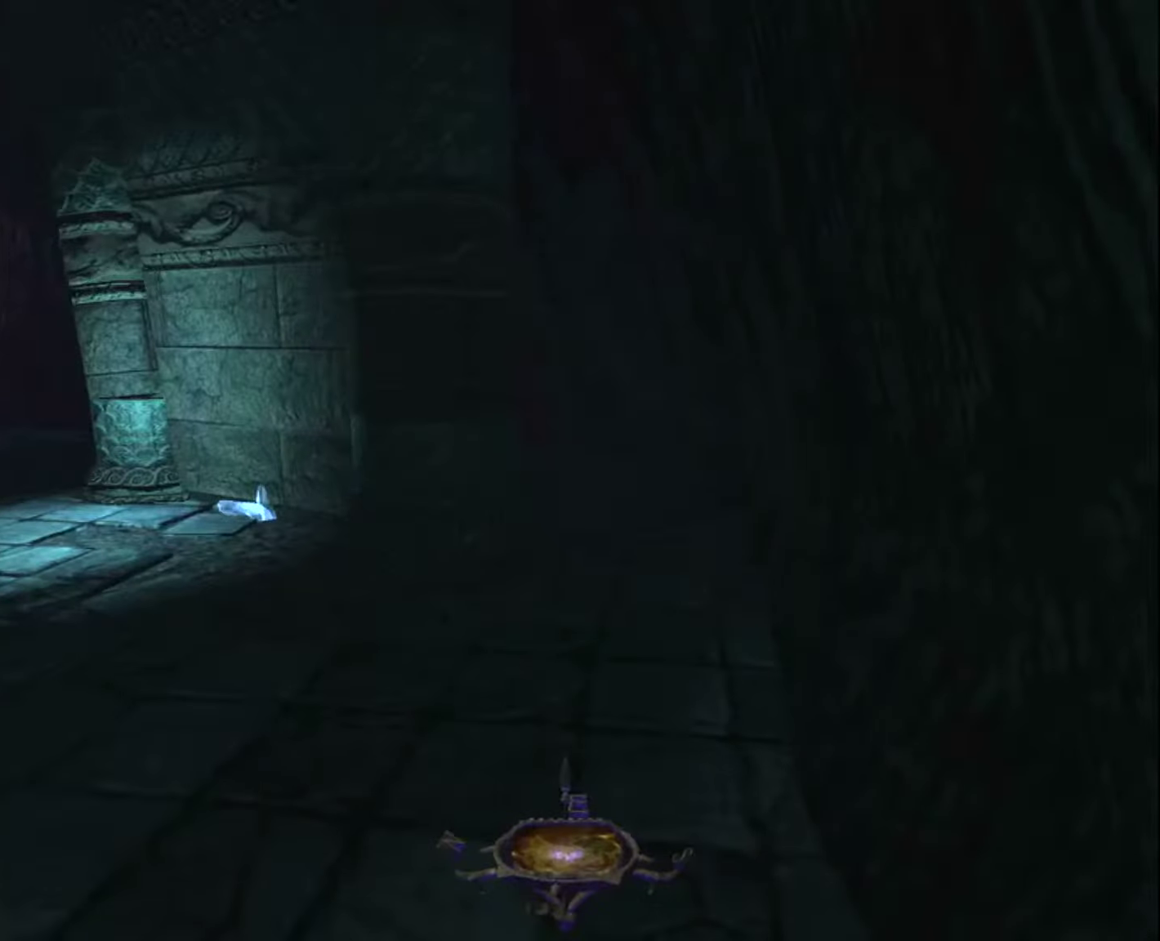
{"keys": [], "mouse": [], "mouse_move": "still", "events": []}
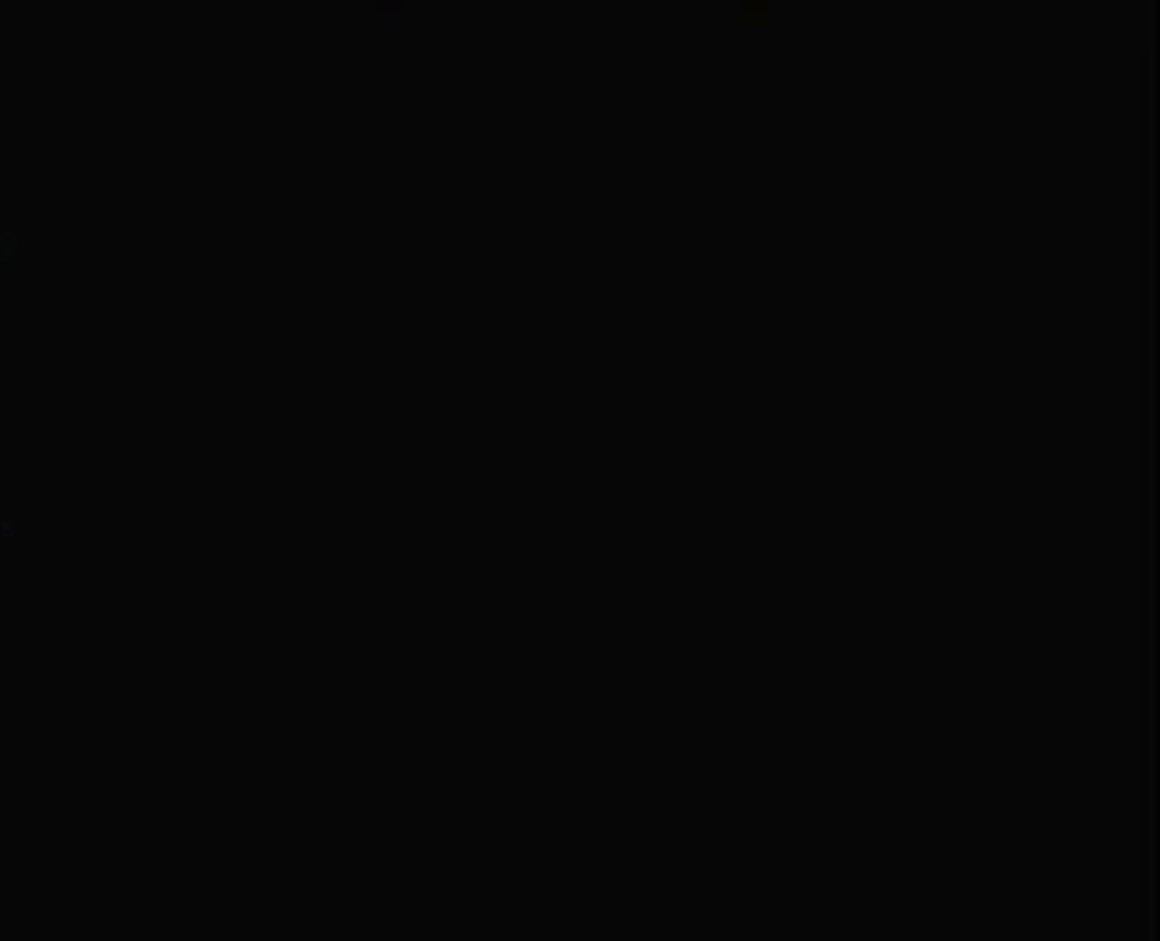
{"keys": [], "mouse": [], "mouse_move": "still", "events": []}
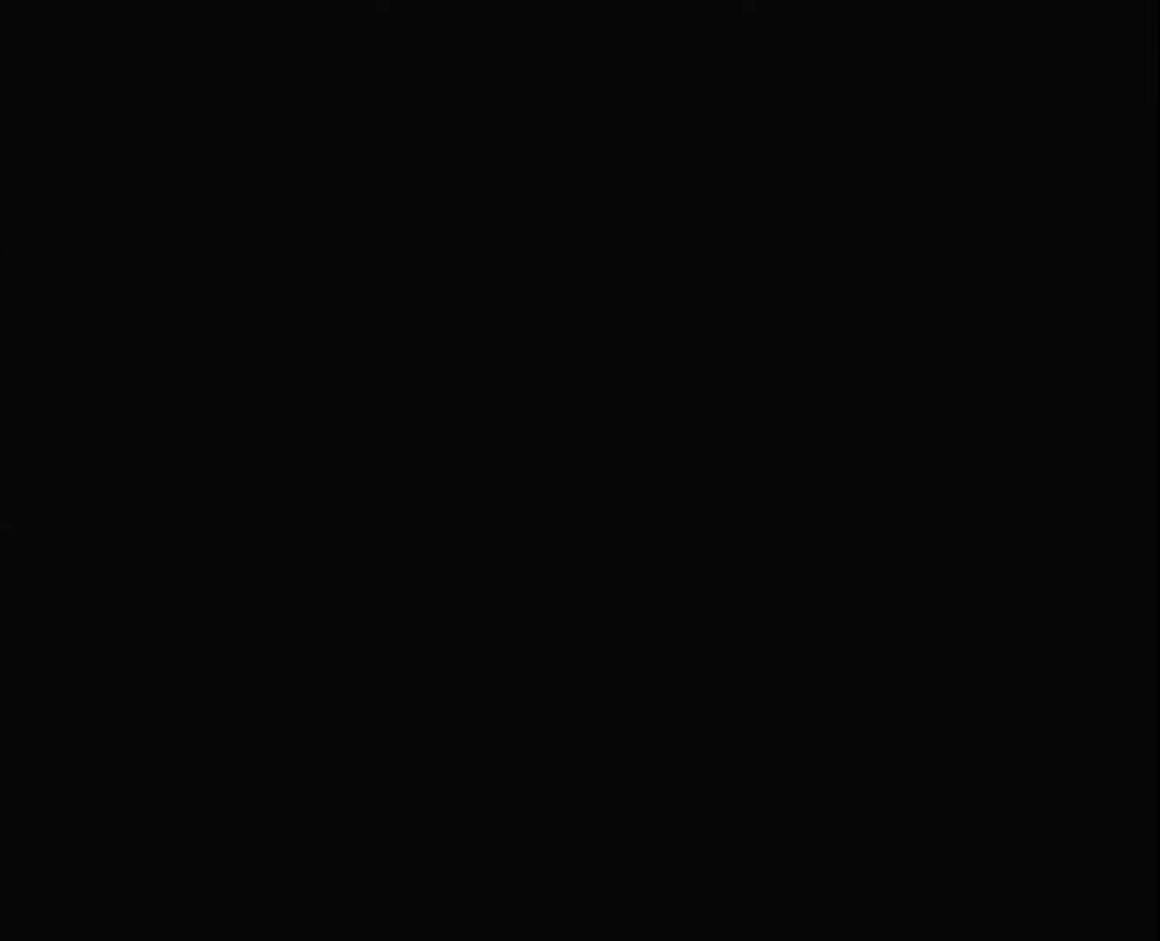
{"keys": [], "mouse": [], "mouse_move": "still", "events": []}
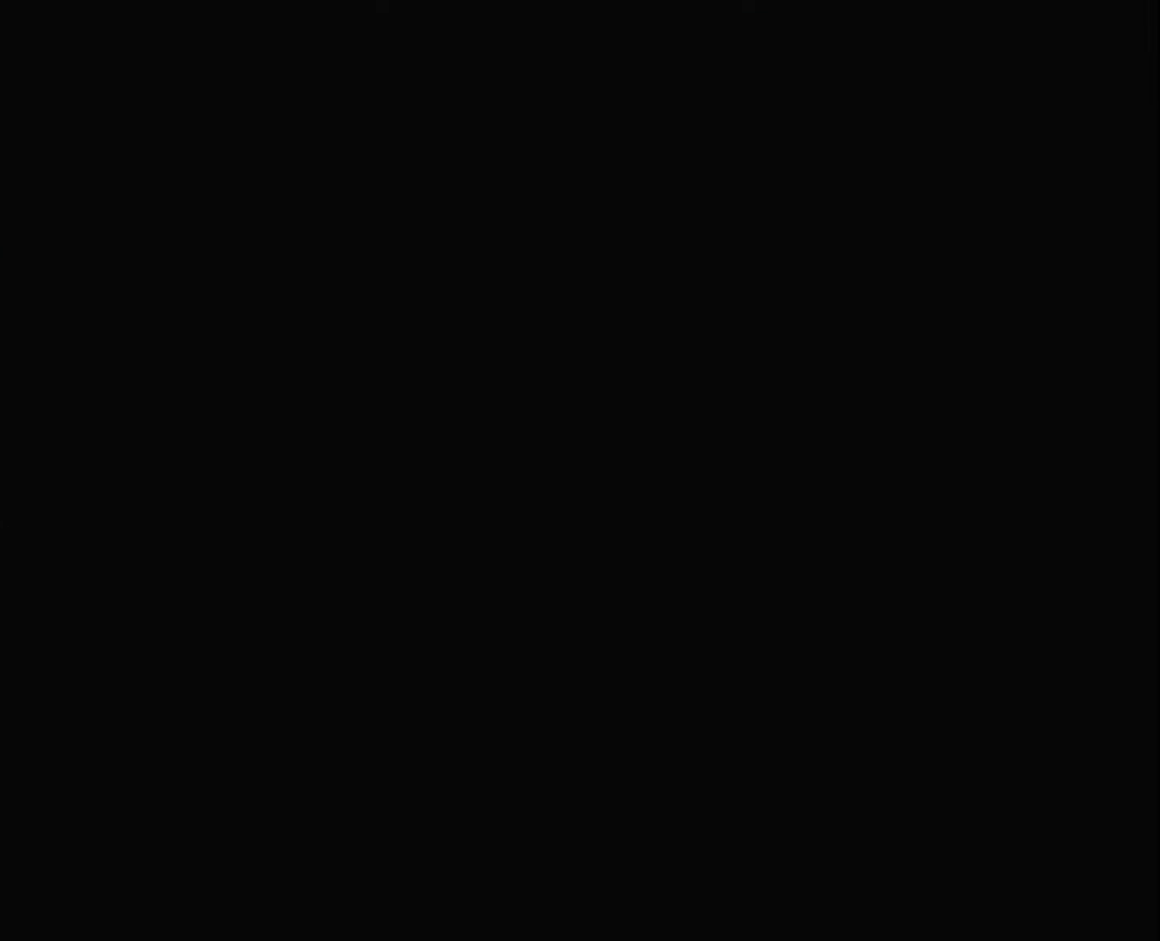
{"keys": [], "mouse": [], "mouse_move": "still", "events": []}
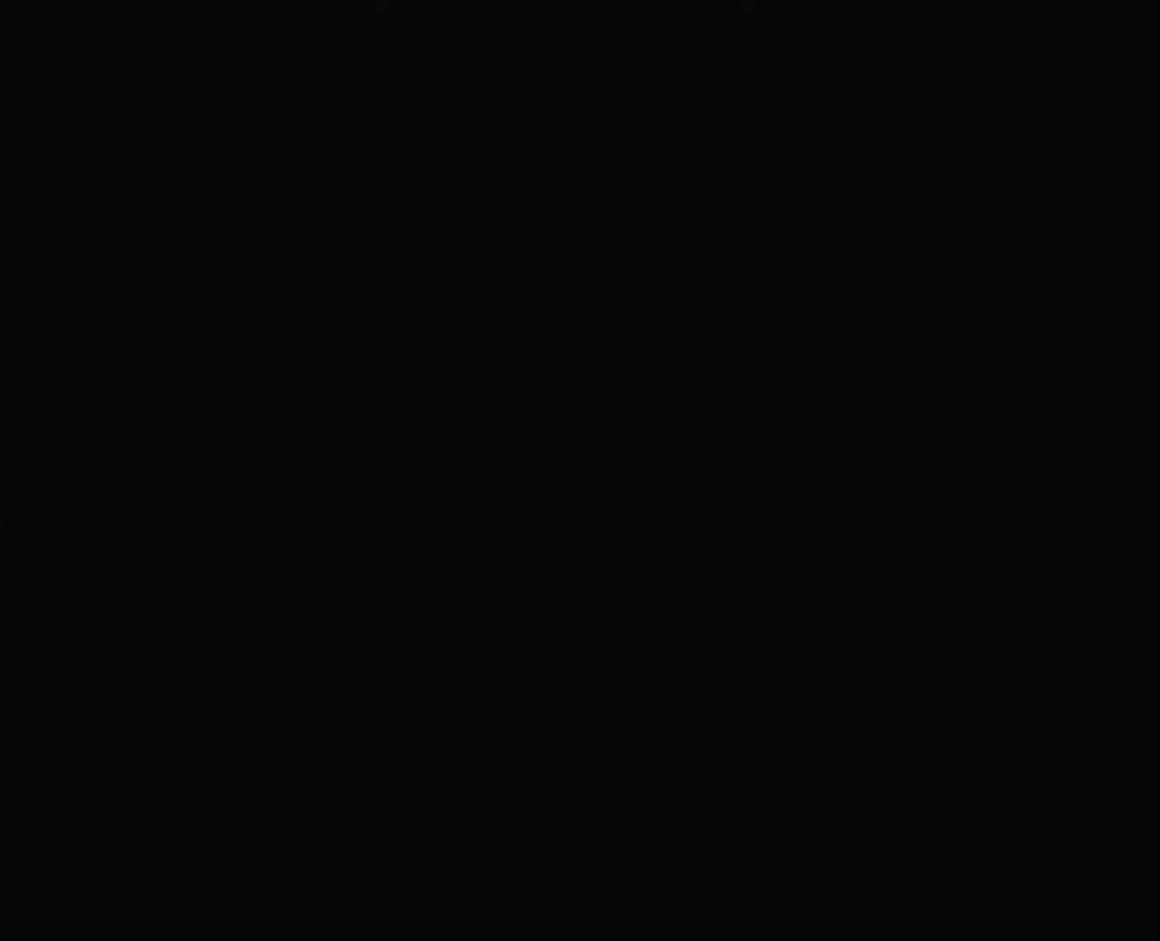
{"keys": [], "mouse": [], "mouse_move": "still", "events": []}
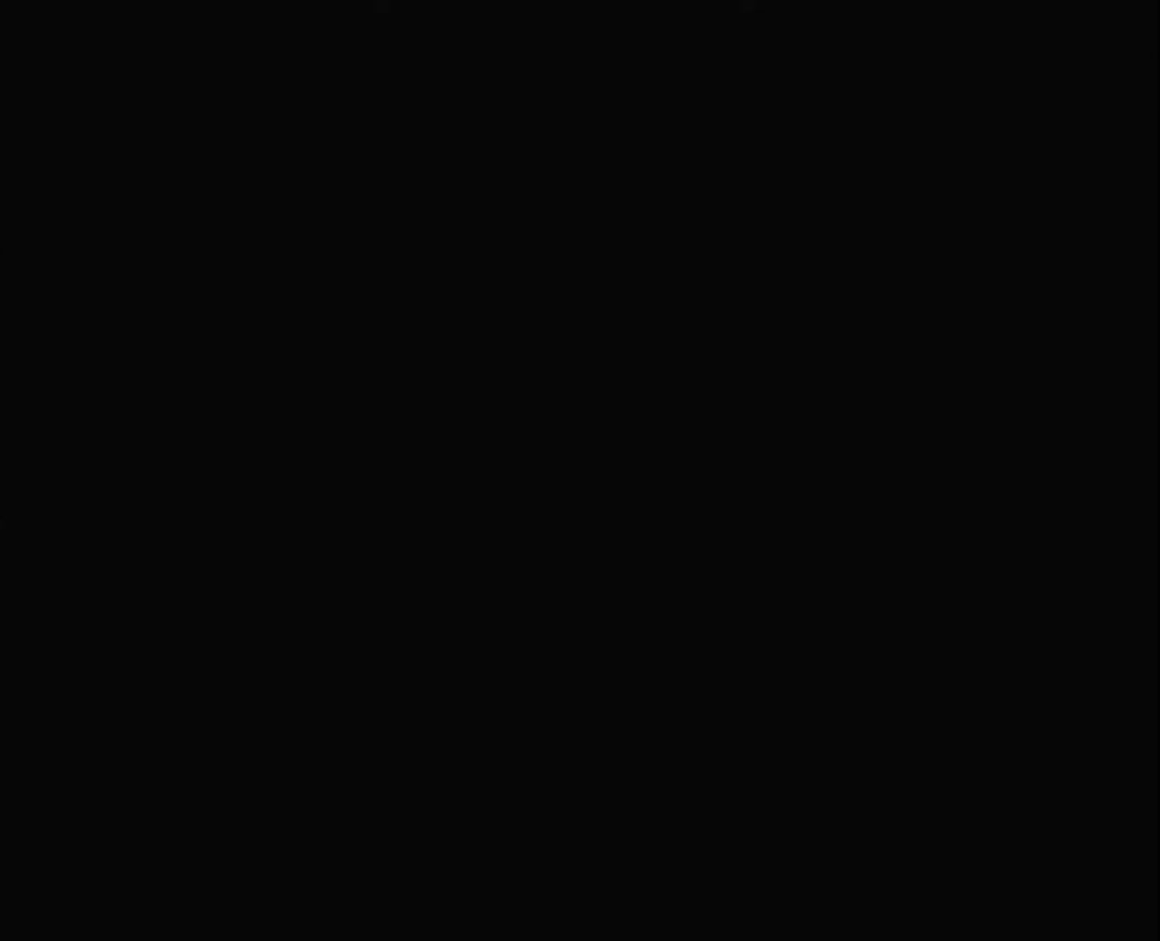
{"keys": [], "mouse": [], "mouse_move": "still", "events": []}
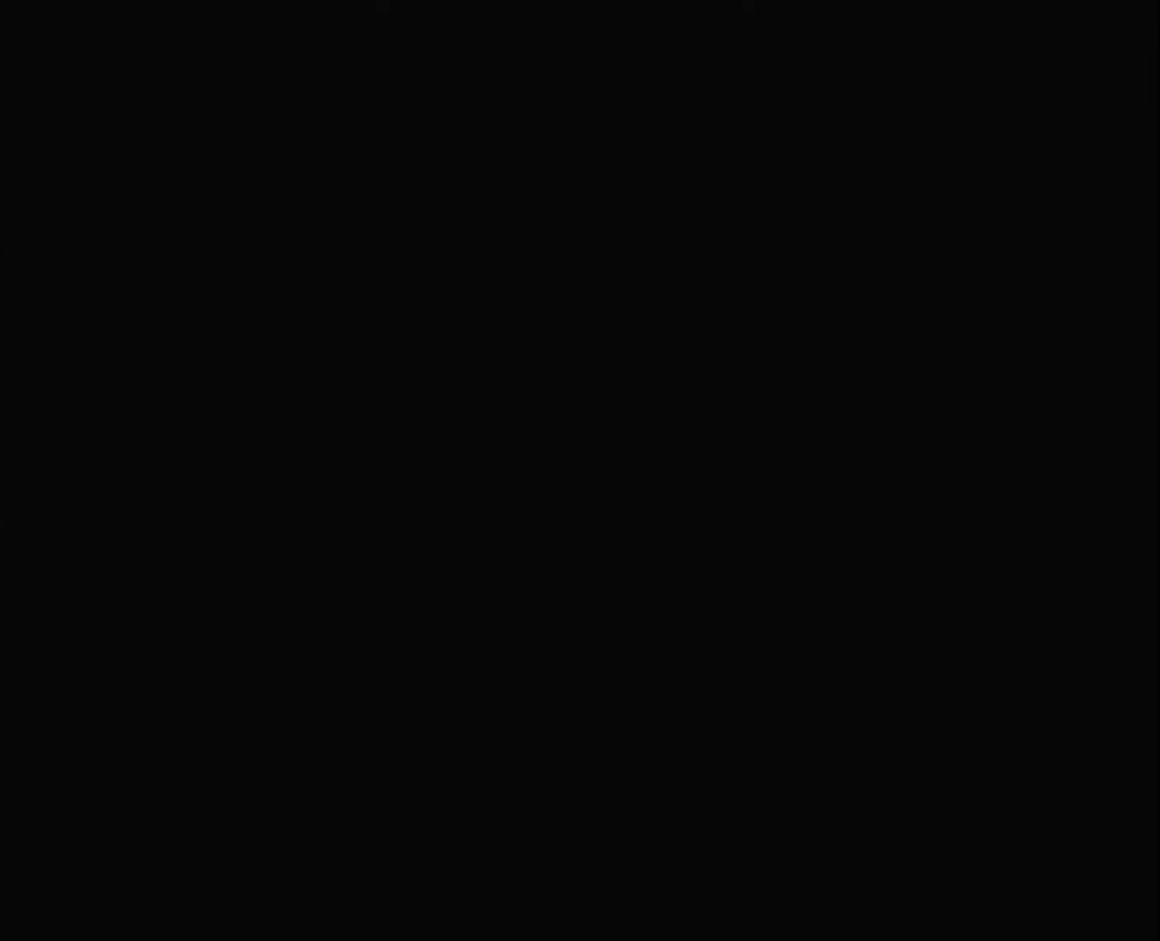
{"keys": [], "mouse": [], "mouse_move": "still", "events": []}
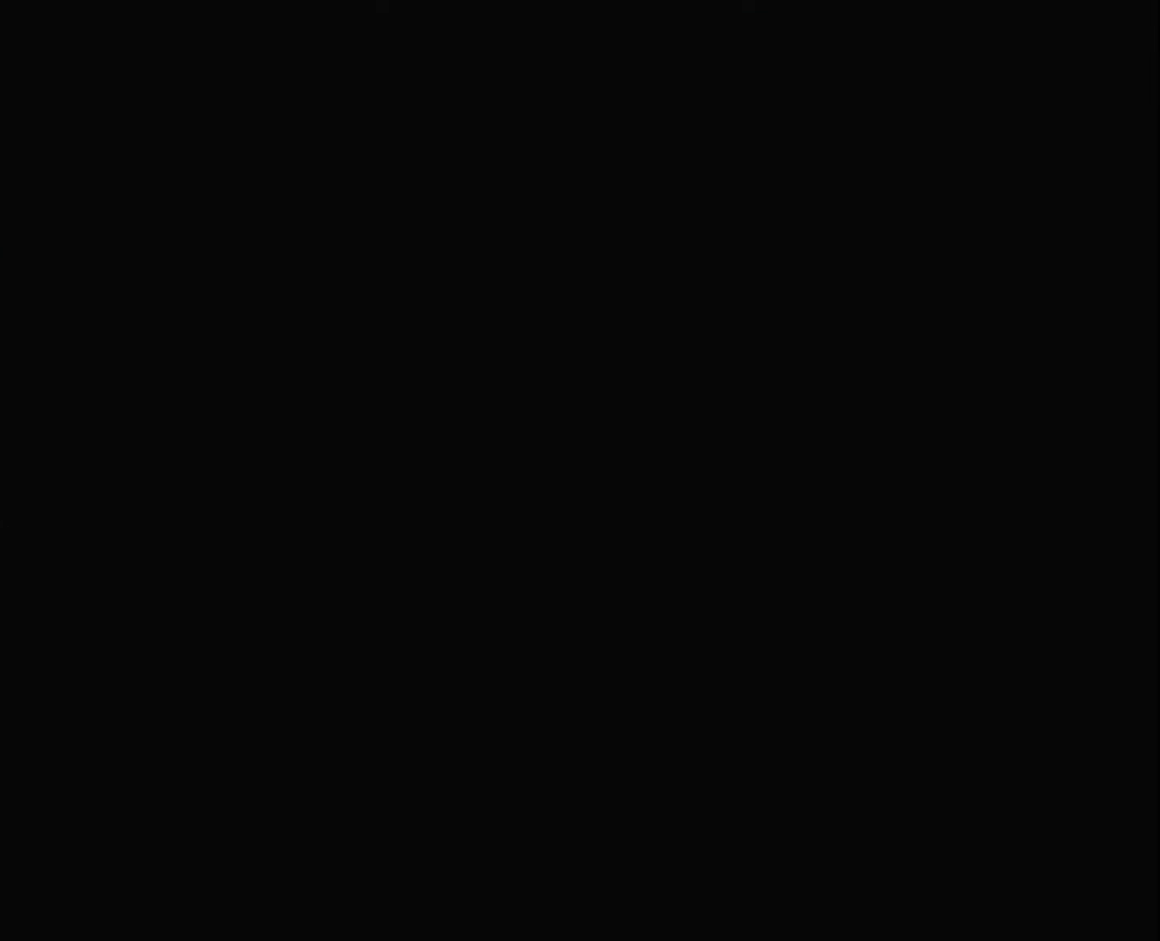
{"keys": [], "mouse": [], "mouse_move": "still", "events": []}
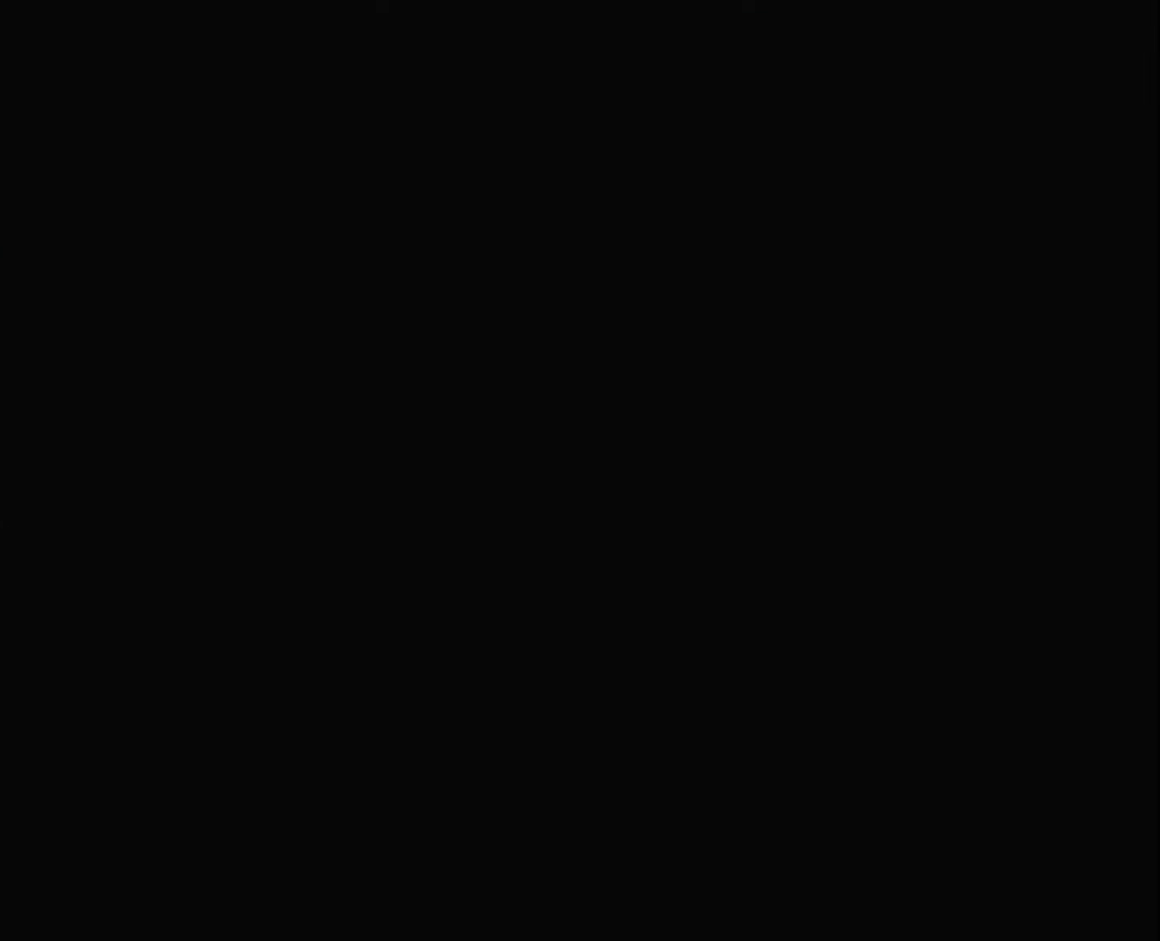
{"keys": [], "mouse": [], "mouse_move": "still", "events": []}
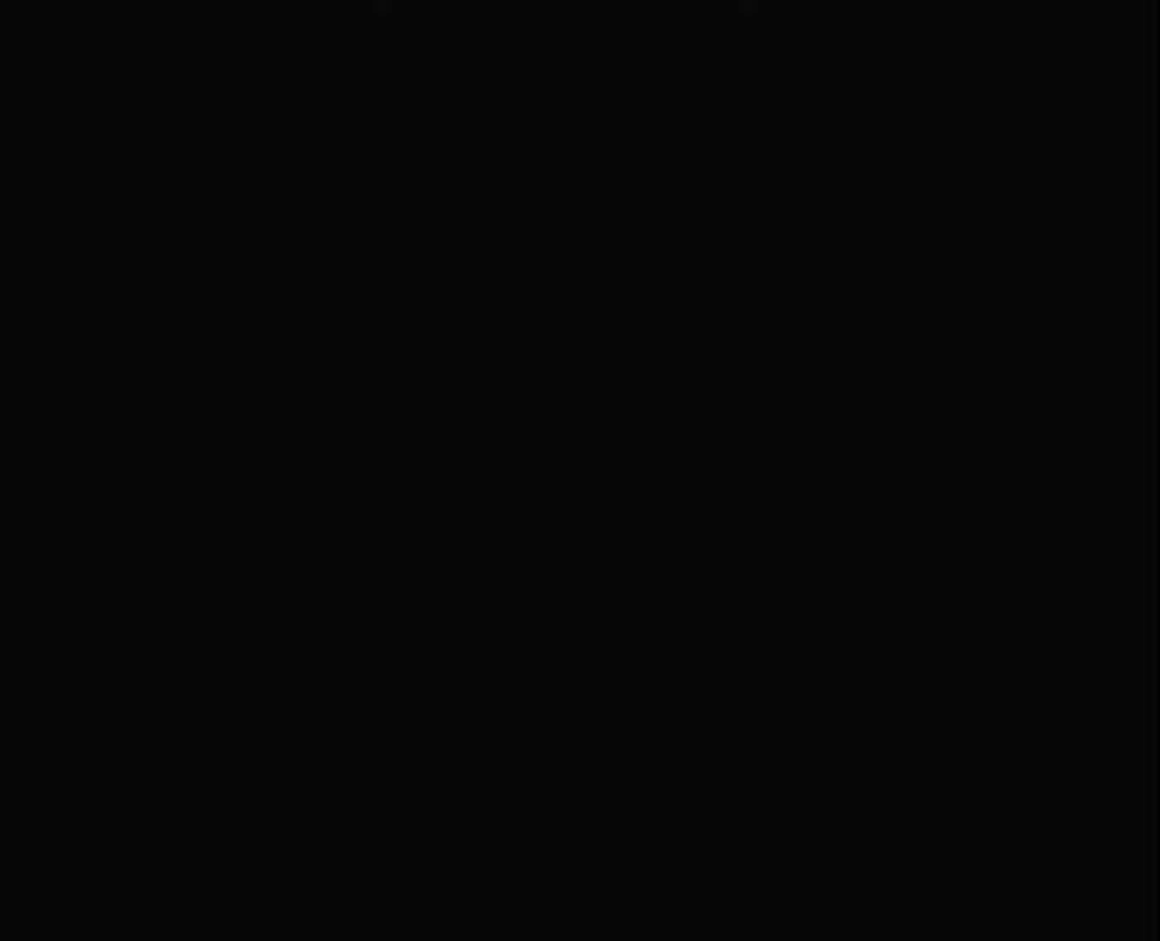
{"keys": [], "mouse": [], "mouse_move": "still", "events": []}
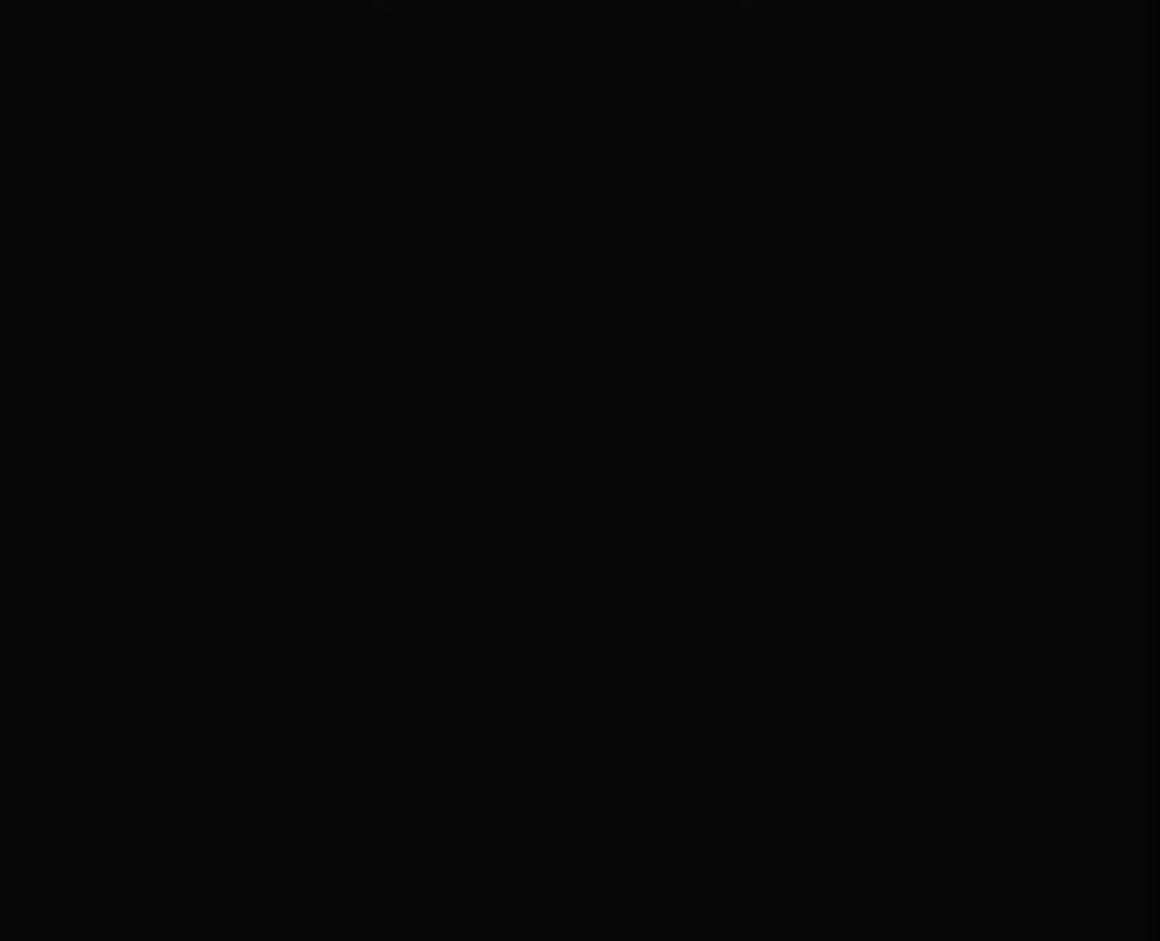
{"keys": [], "mouse": ["left"], "mouse_move": "still", "events": [[433, "mouse_left", "down"]]}
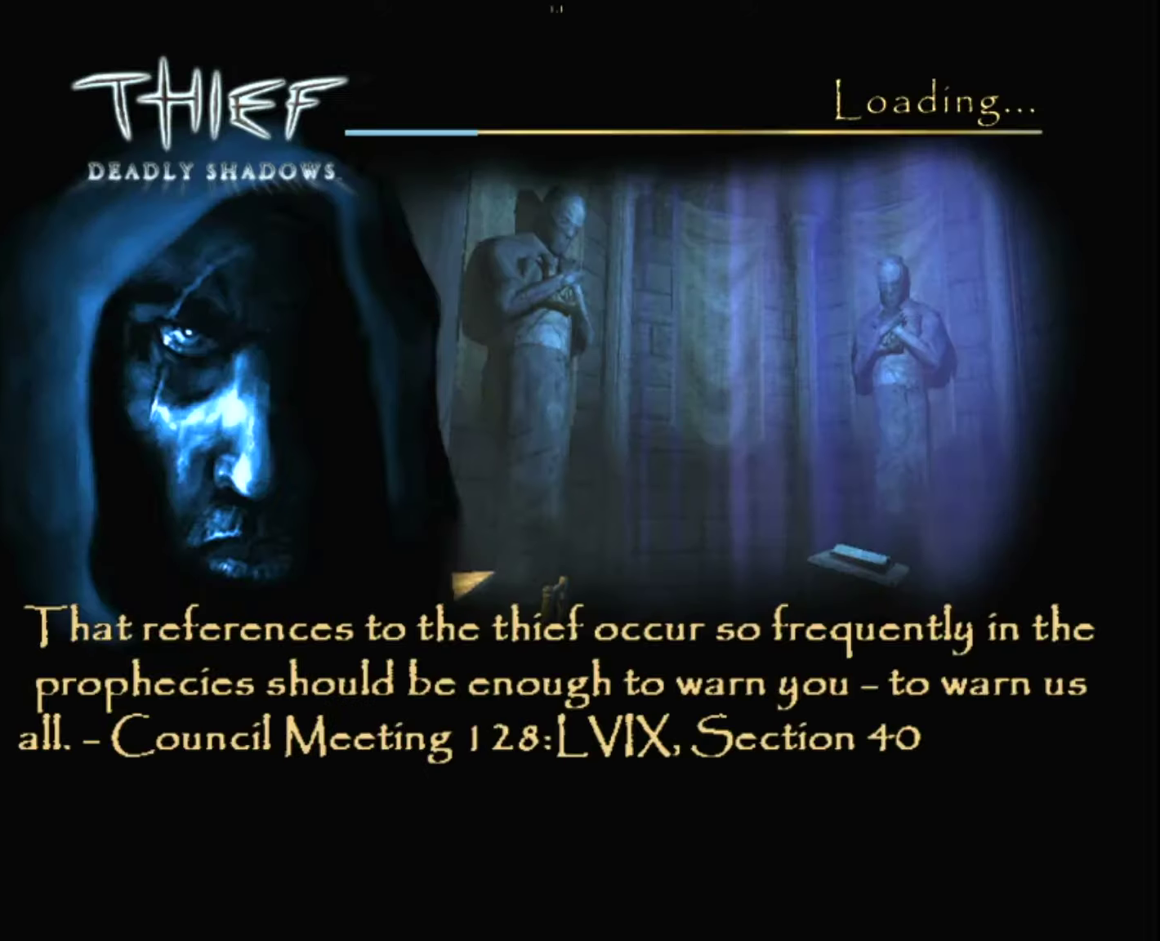
{"keys": [], "mouse": [], "mouse_move": "still", "events": [[33, "mouse_left", "up"]]}
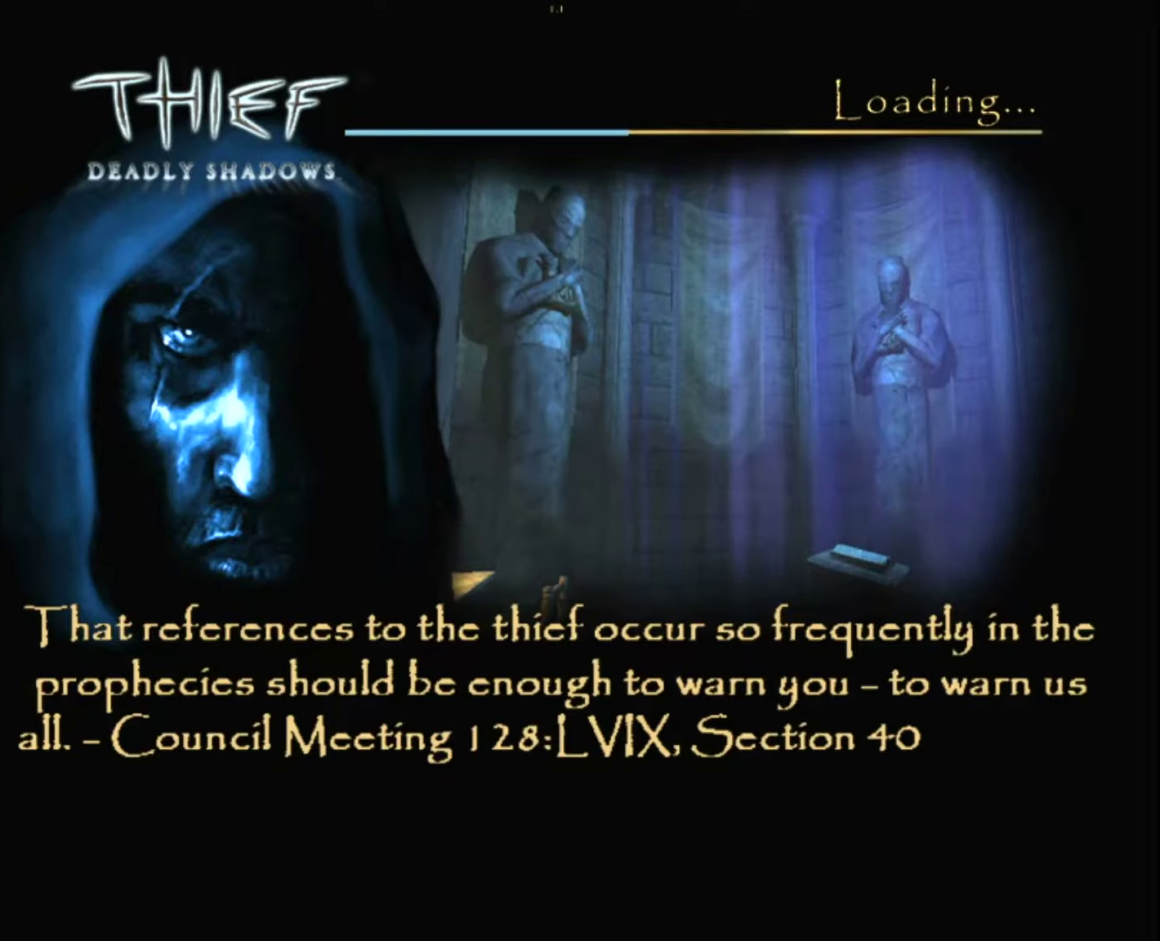
{"keys": [], "mouse": [], "mouse_move": "still", "events": []}
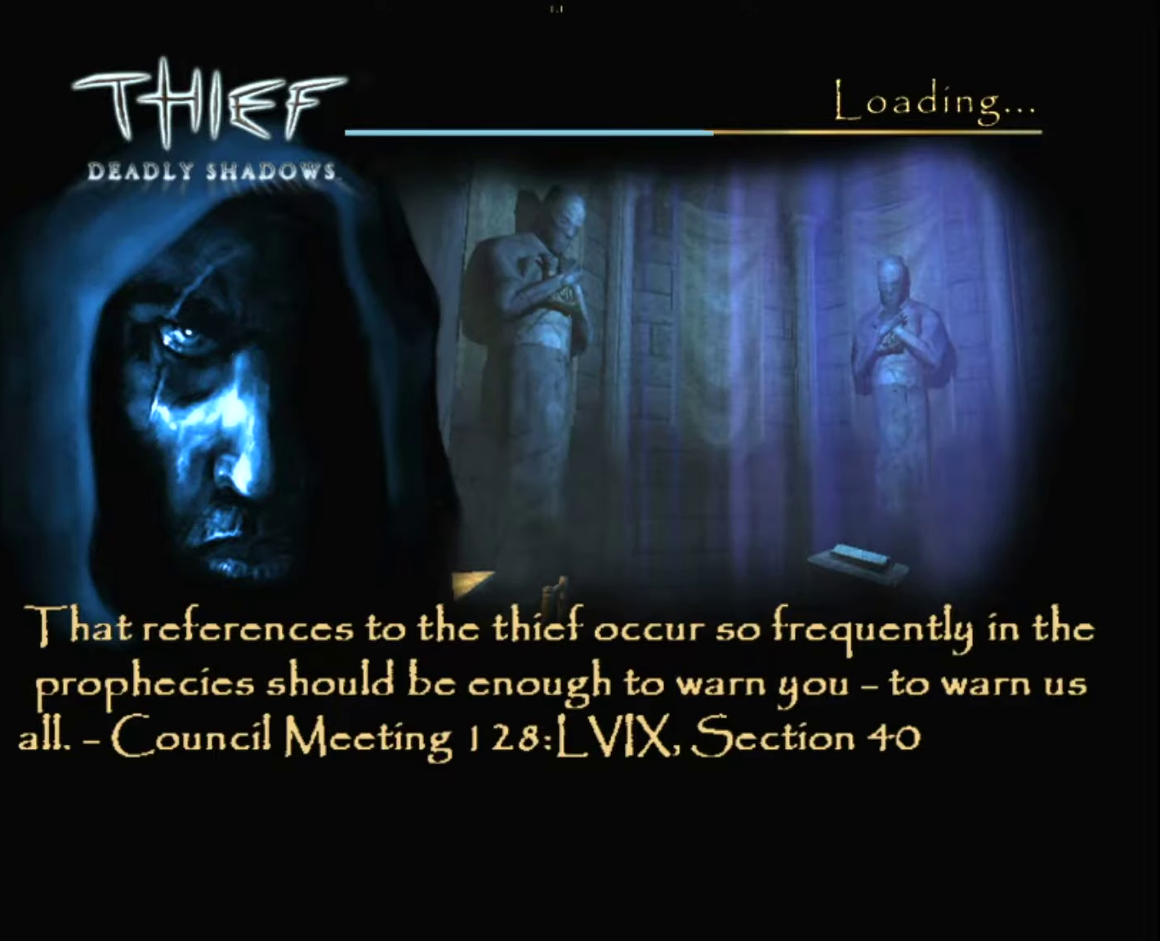
{"keys": ["d", "z"], "mouse": [], "mouse_move": "still", "events": [[200, "d", "down"], [200, "z", "down"]]}
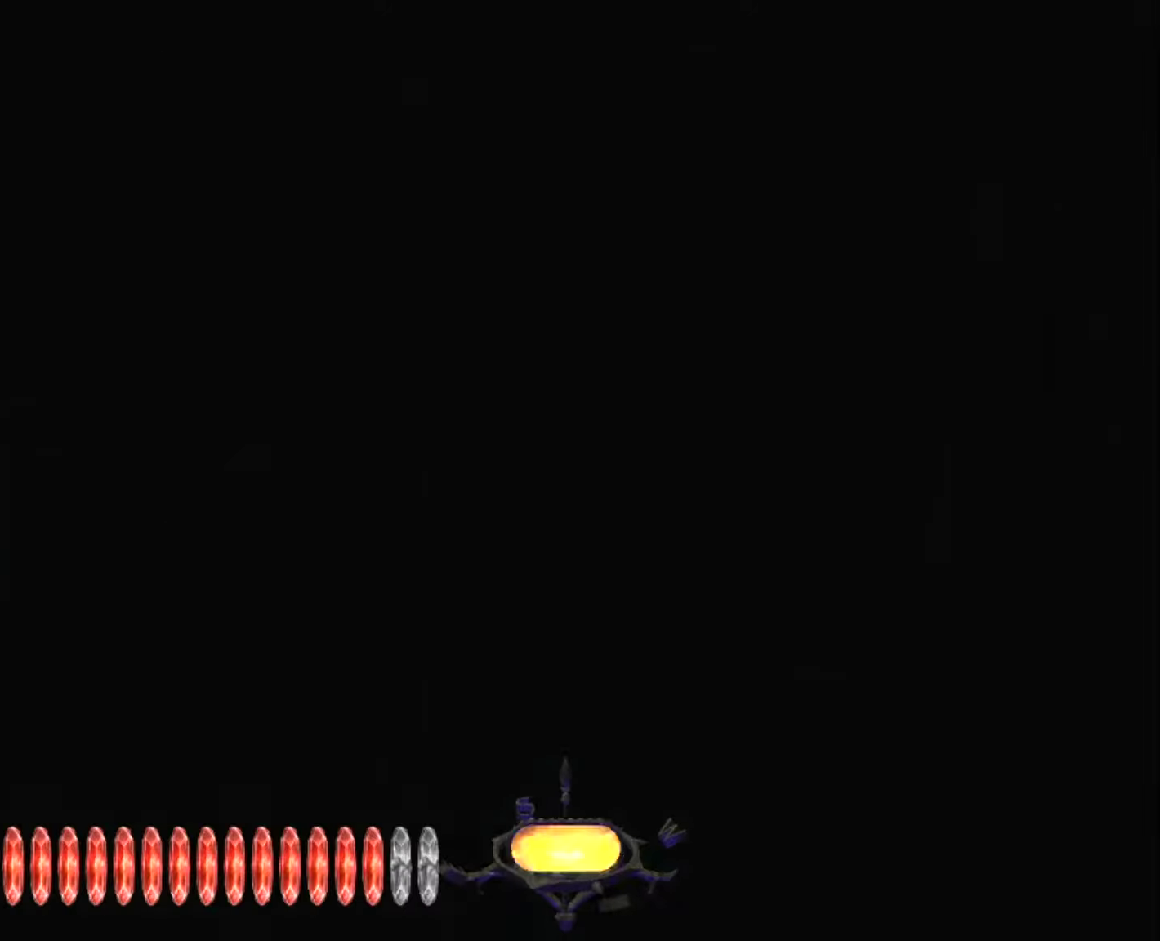
{"keys": ["d", "z"], "mouse": [], "mouse_move": "right", "events": []}
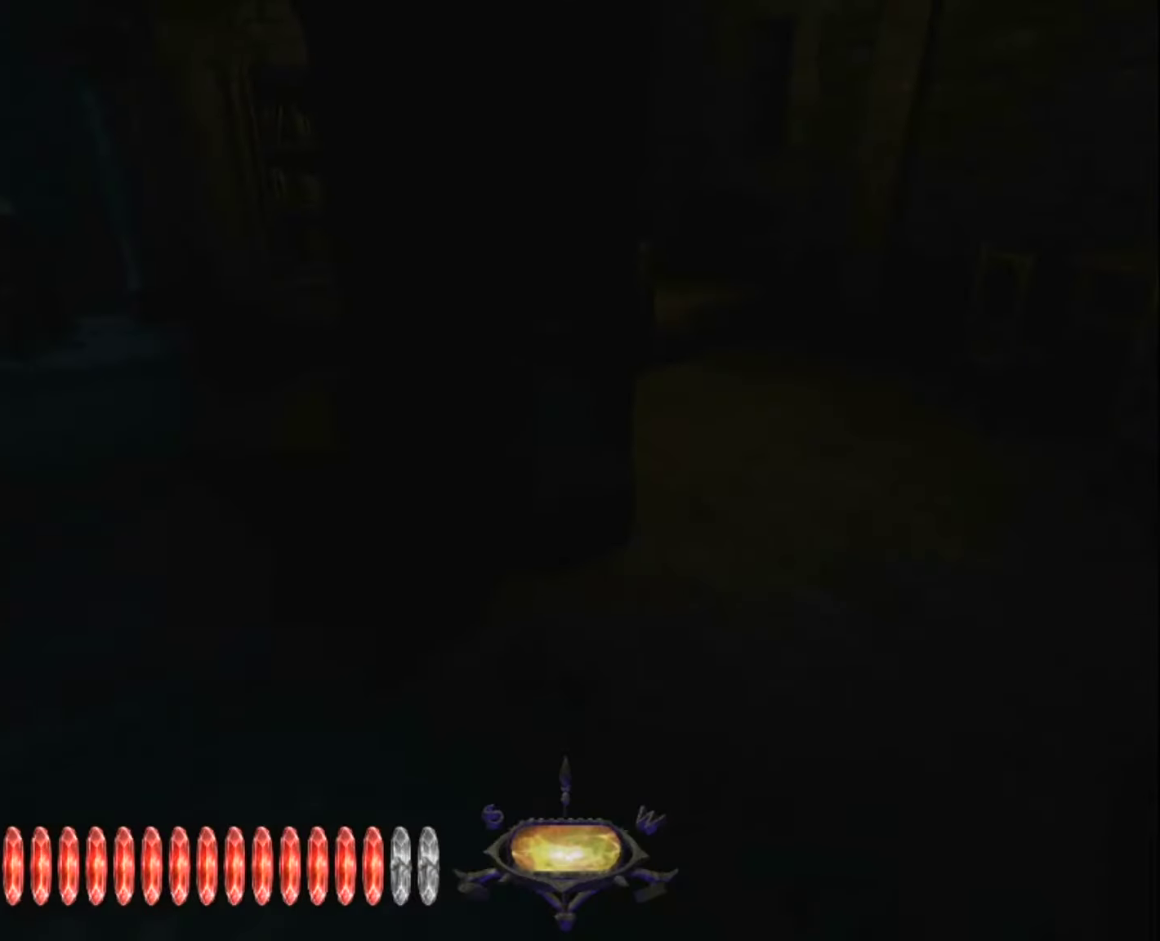
{"keys": ["z"], "mouse": [], "mouse_move": "still", "events": [[183, "d", "up"]]}
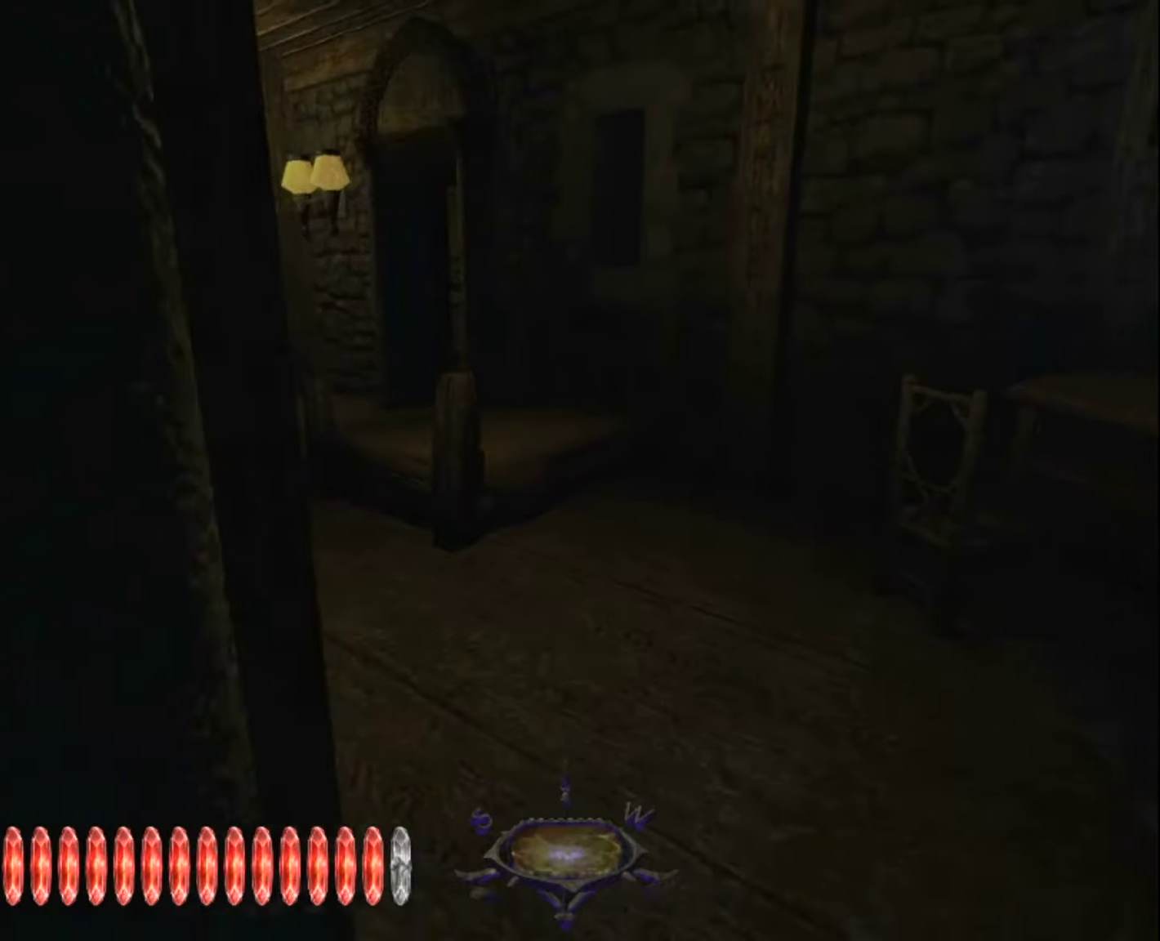
{"keys": ["q", "z"], "mouse": [], "mouse_move": "still", "events": [[483, "q", "down"]]}
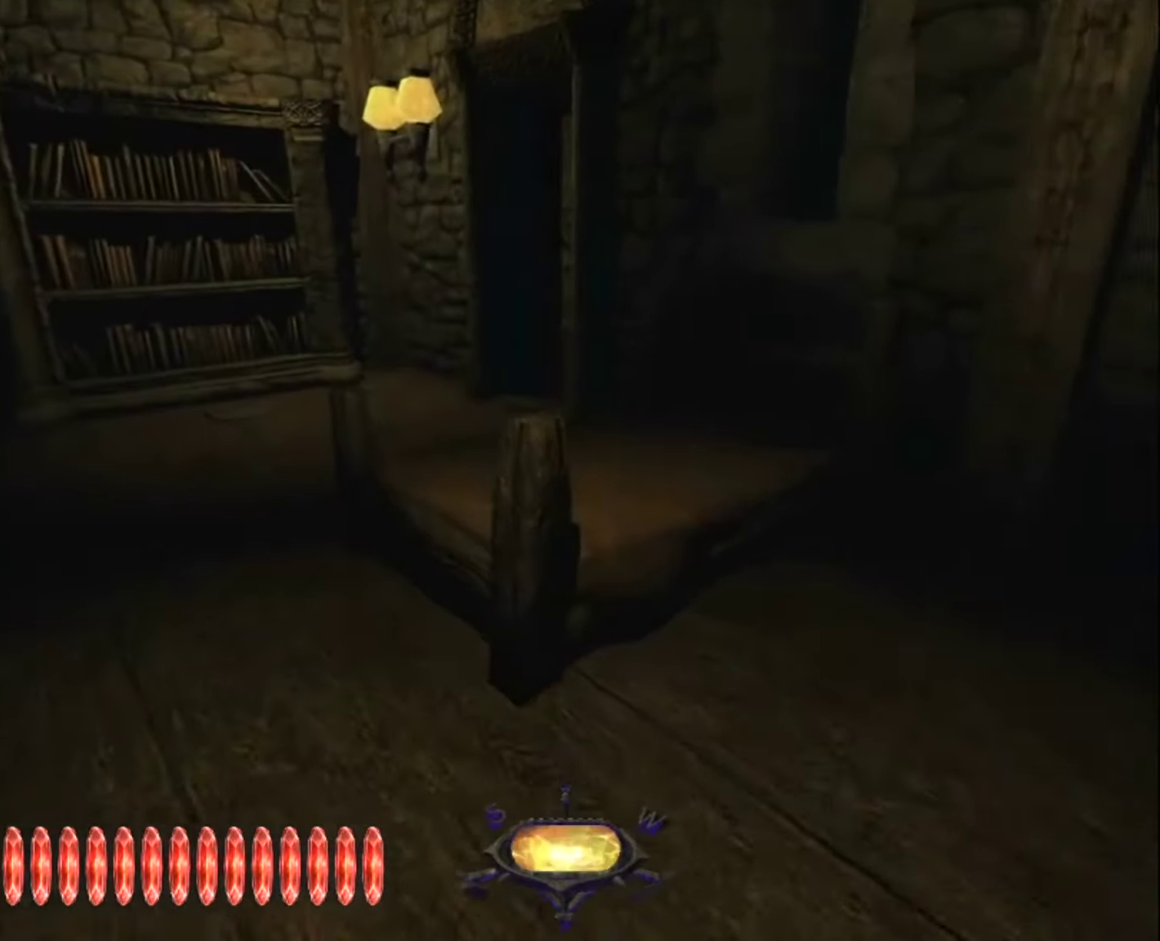
{"keys": ["z"], "mouse": [], "mouse_move": "still", "events": [[350, "q", "up"]]}
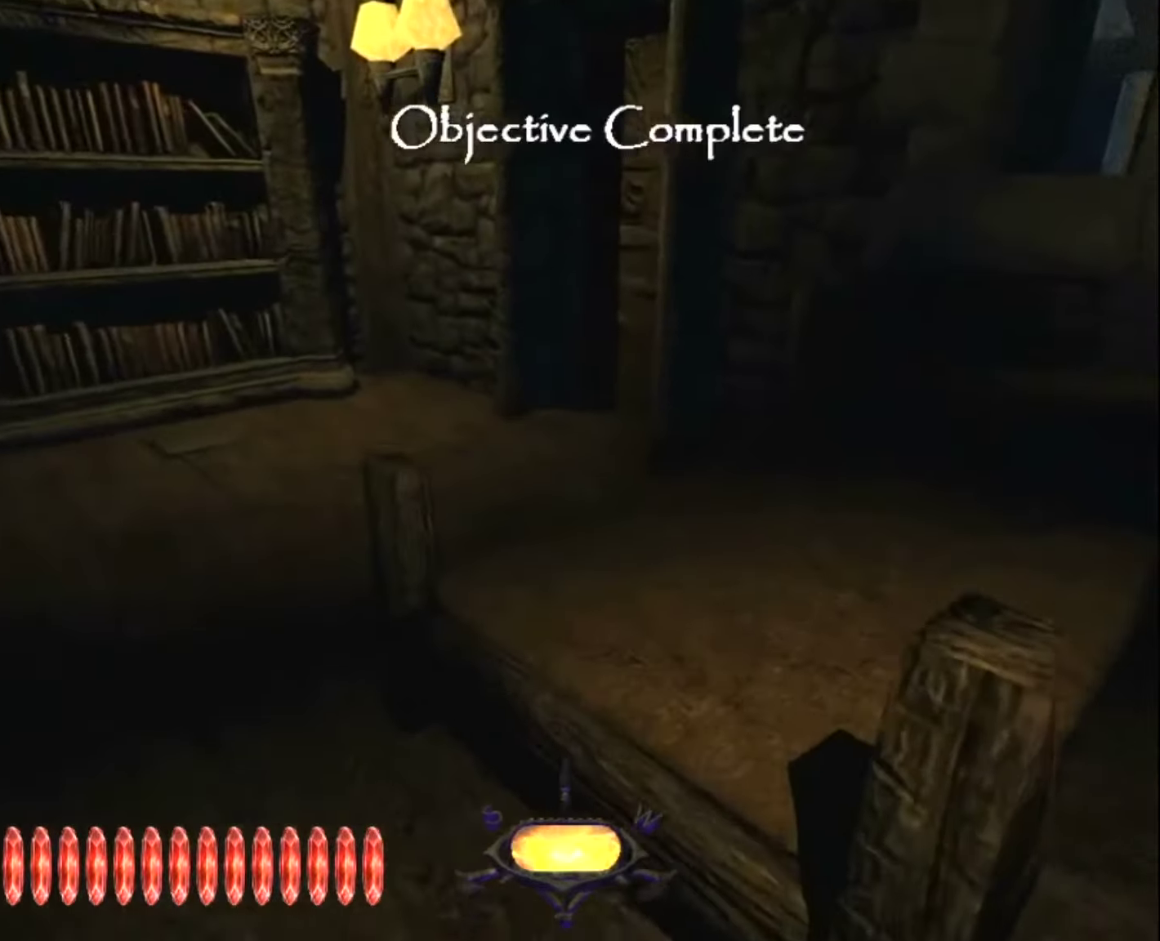
{"keys": ["z"], "mouse": [], "mouse_move": "still", "events": [[133, "space", "down"], [233, "space", "up"]]}
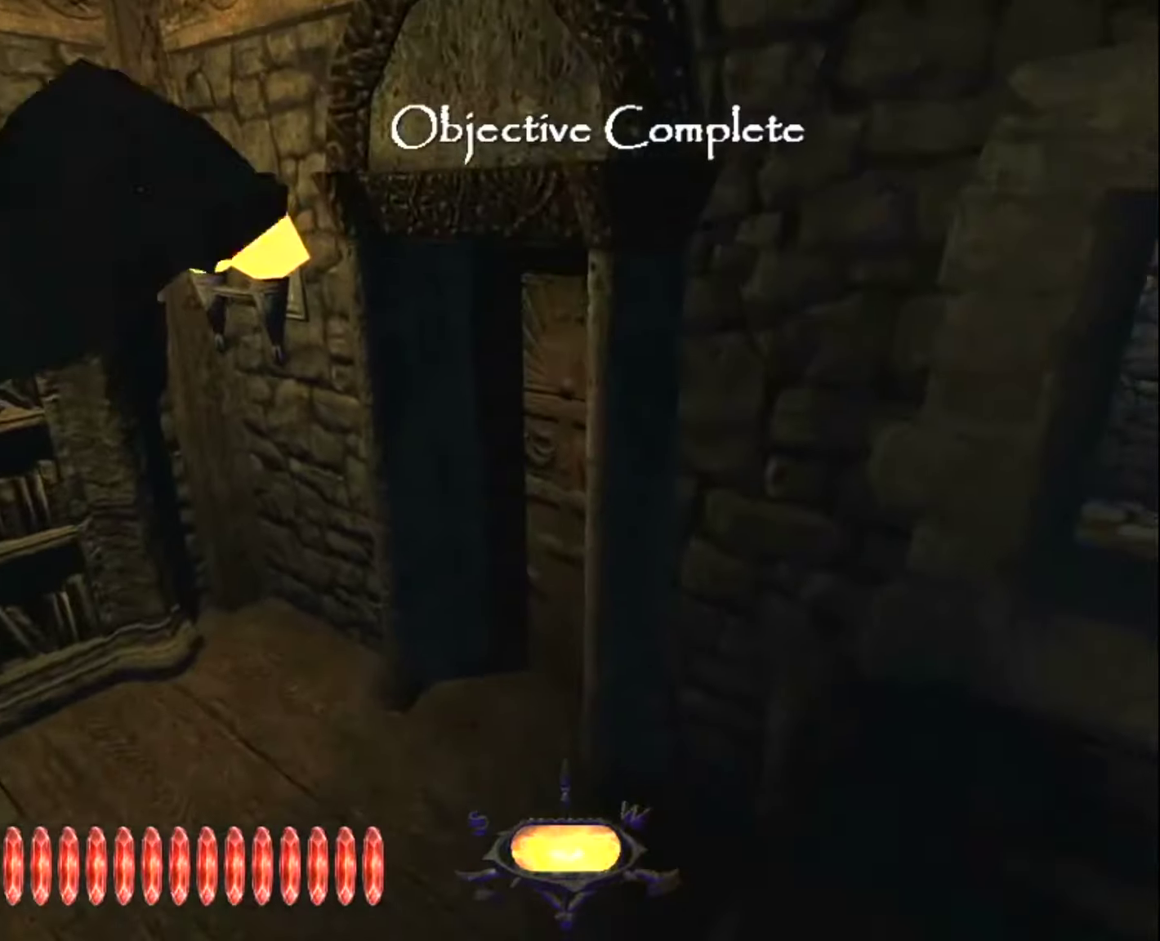
{"keys": ["z"], "mouse": ["right"], "mouse_move": "still", "events": [[483, "mouse_right", "down"]]}